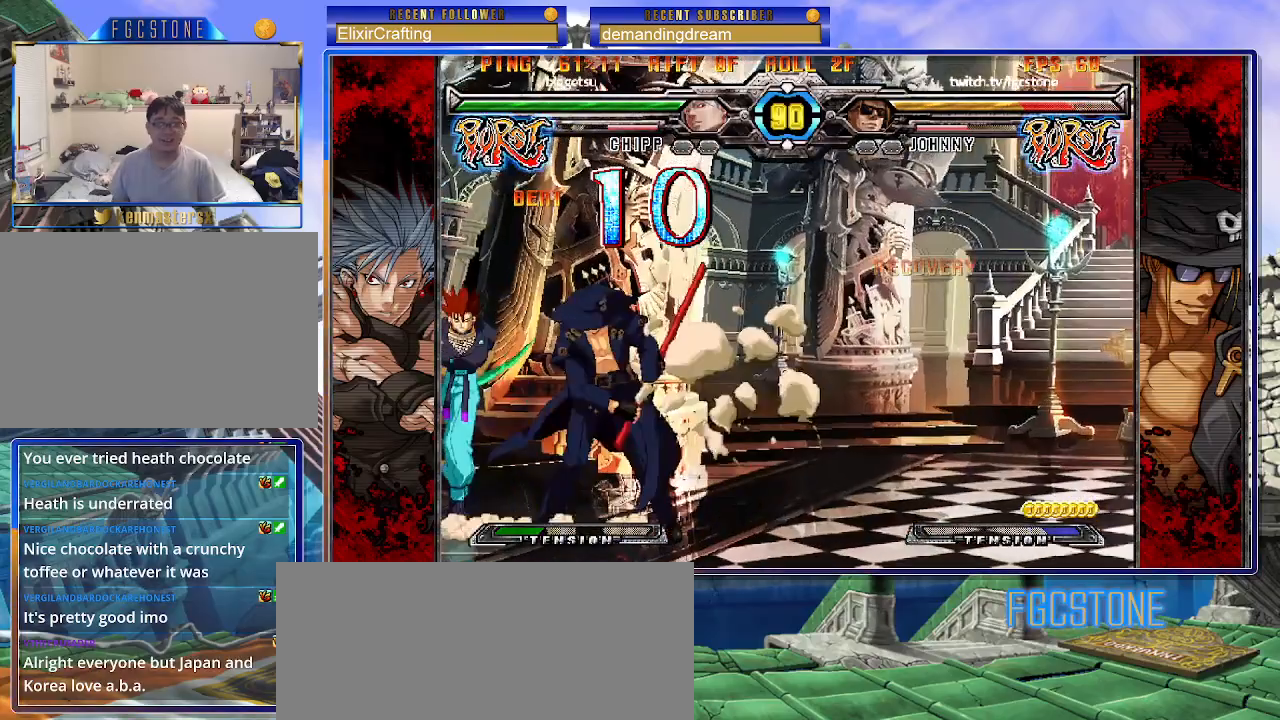
Gameplay with a controller (arcade stick); each line is a JSON object with the inputs held at the frame after it. "events" lists button and stick changes between this image and that frame as [ms after this image, input, new state], when the widget could be followed in between. Not read: L3 R3 other_buttons.
{"buttons": [], "left_stick": "right", "events": [[67, "HS", "up"], [133, "left_stick", "down"], [233, "left_stick", "left"], [267, "K", "down"], [283, "left_stick", "center"], [433, "HS", "down"], [467, "HS", "up"], [467, "K", "up"], [483, "left_stick", "right"]]}
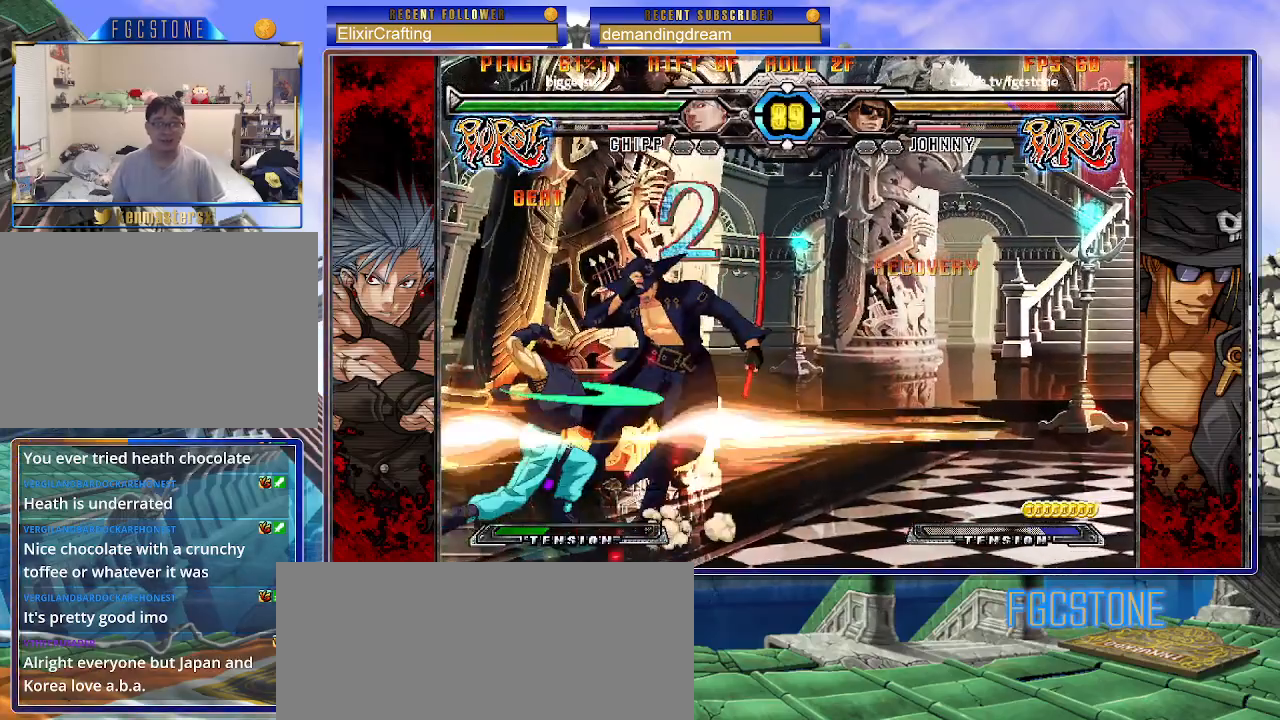
{"buttons": [], "left_stick": "down-right", "events": [[183, "left_stick", "down-right"]]}
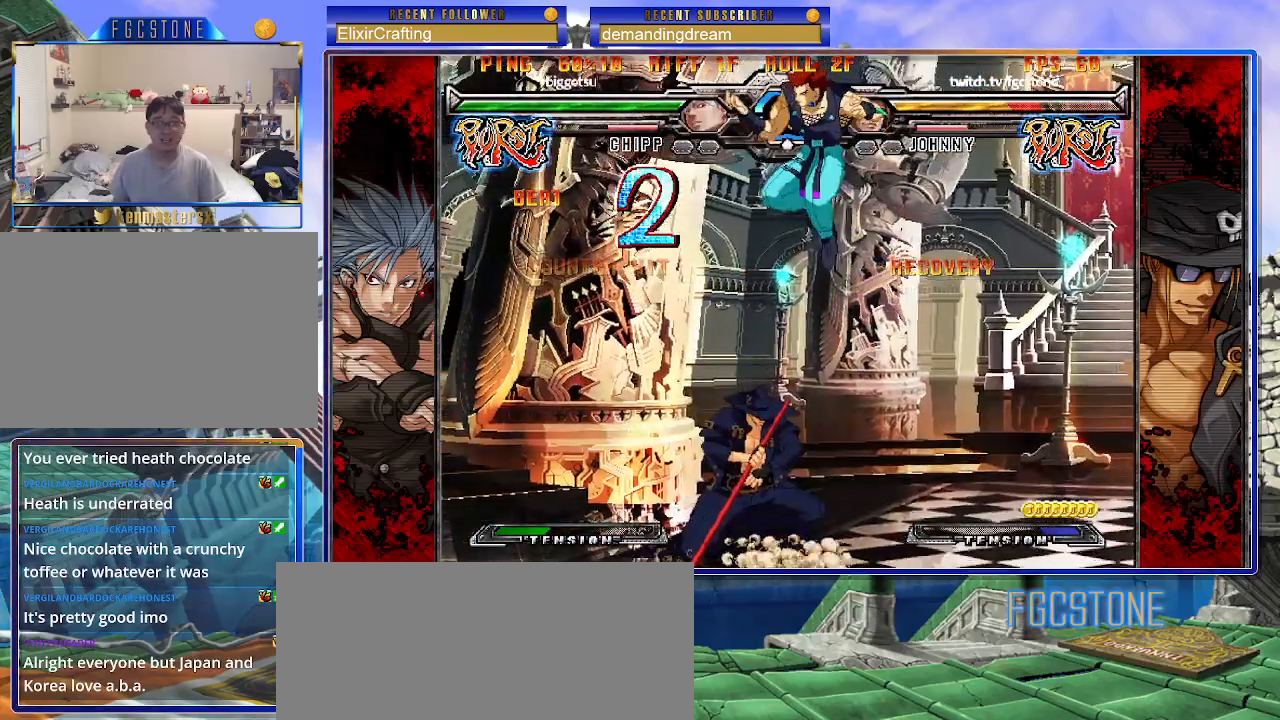
{"buttons": [], "left_stick": "left", "events": [[117, "left_stick", "left"]]}
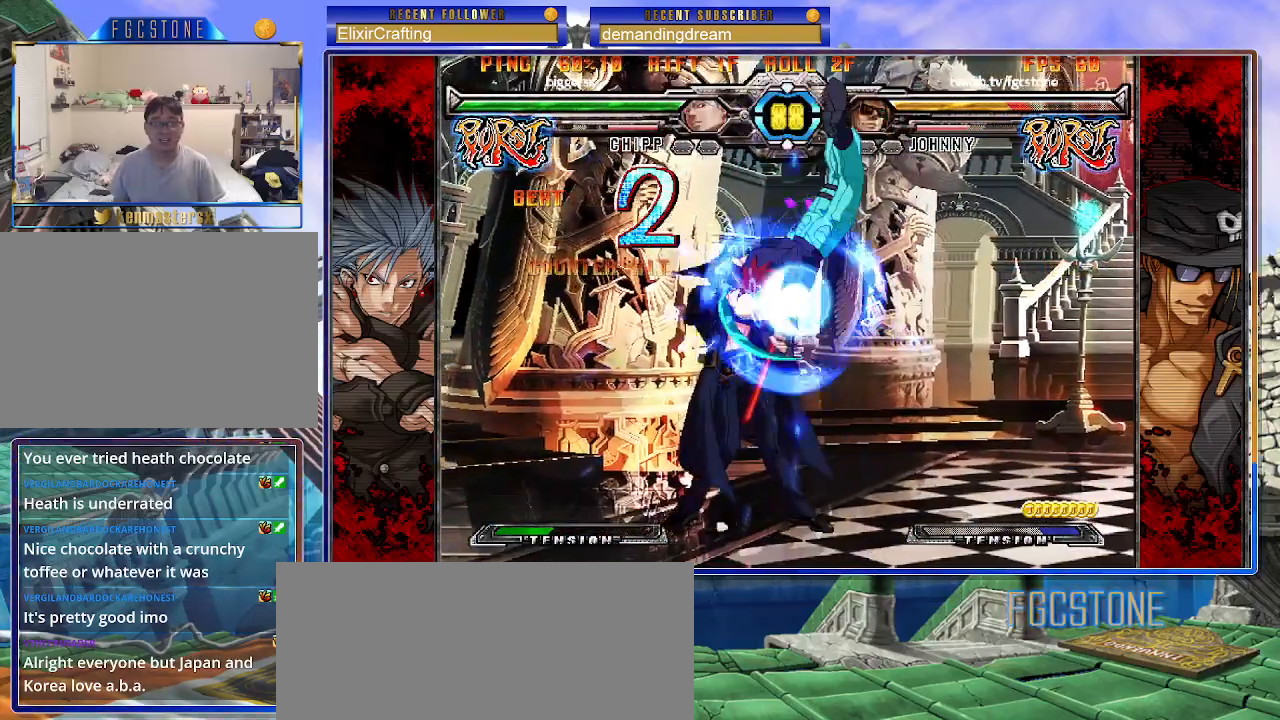
{"buttons": [], "left_stick": "down-left", "events": [[467, "left_stick", "down-left"]]}
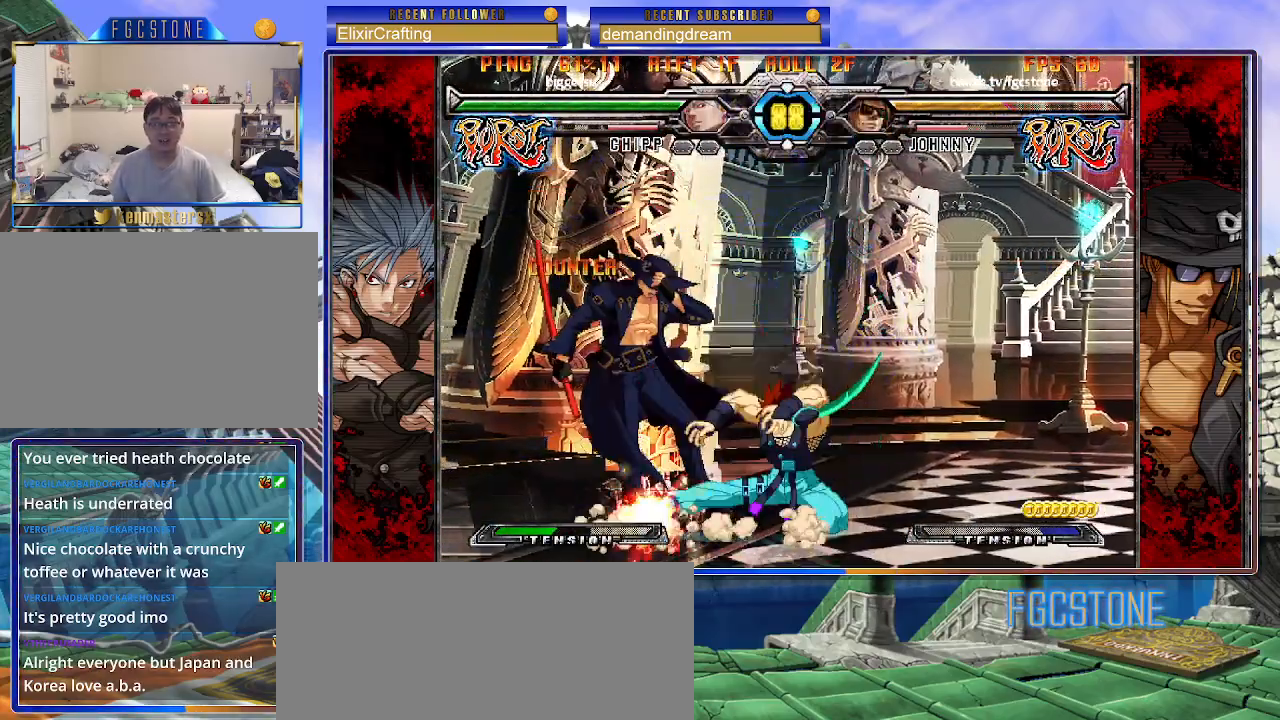
{"buttons": [], "left_stick": "down-left", "events": []}
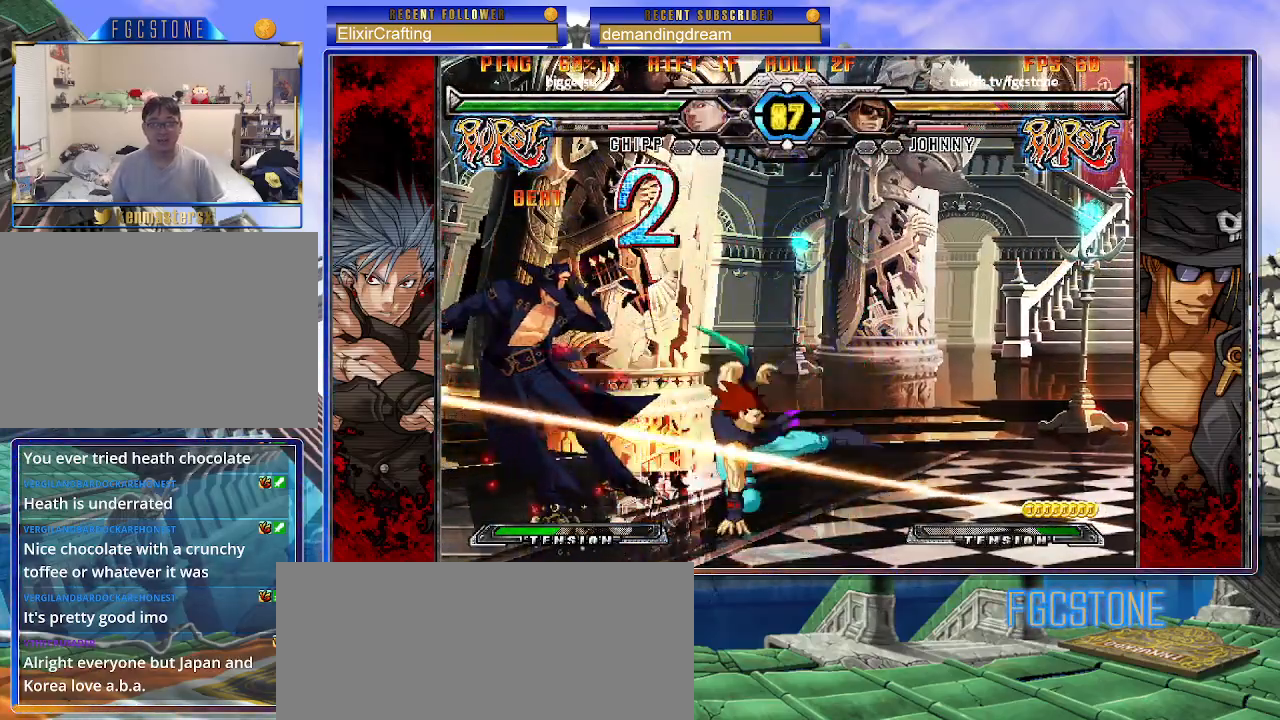
{"buttons": [], "left_stick": "down-left", "events": []}
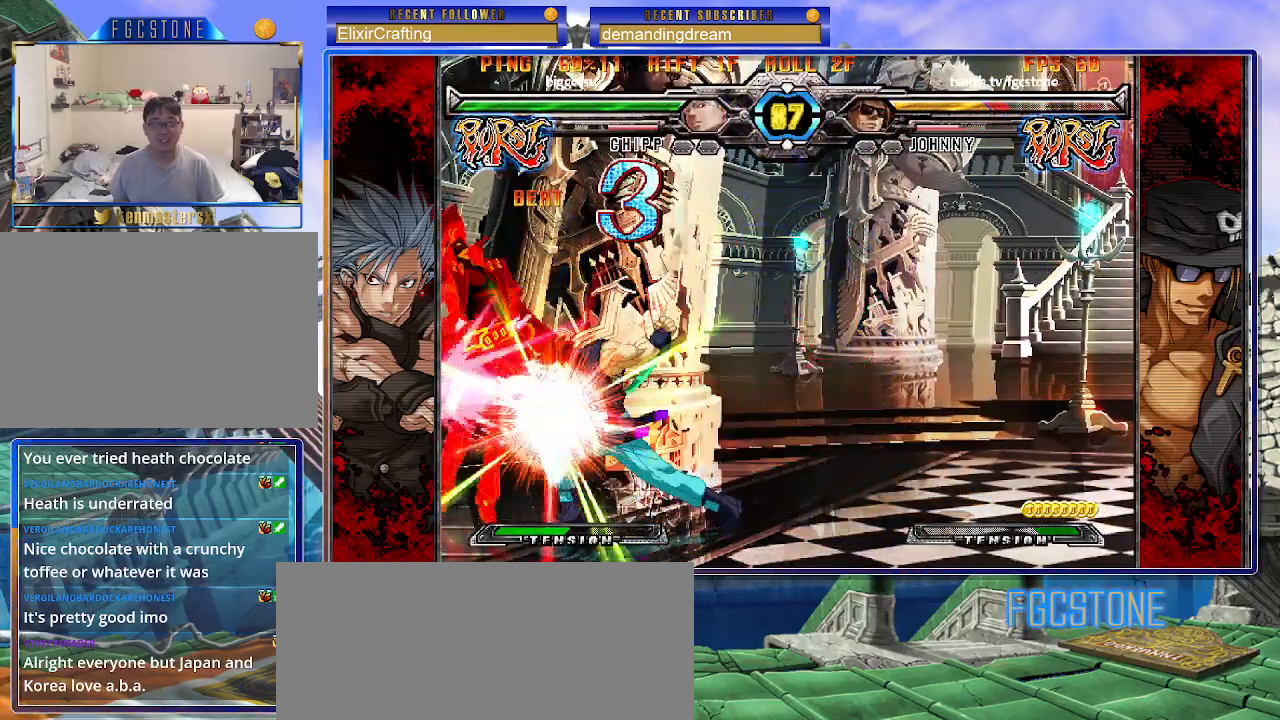
{"buttons": ["K", "P"], "left_stick": "right", "events": [[283, "left_stick", "right"], [333, "K", "down"], [333, "P", "down"], [383, "S", "down"], [433, "K", "up"], [450, "P", "up"], [467, "K", "down"], [483, "S", "up"], [500, "P", "down"]]}
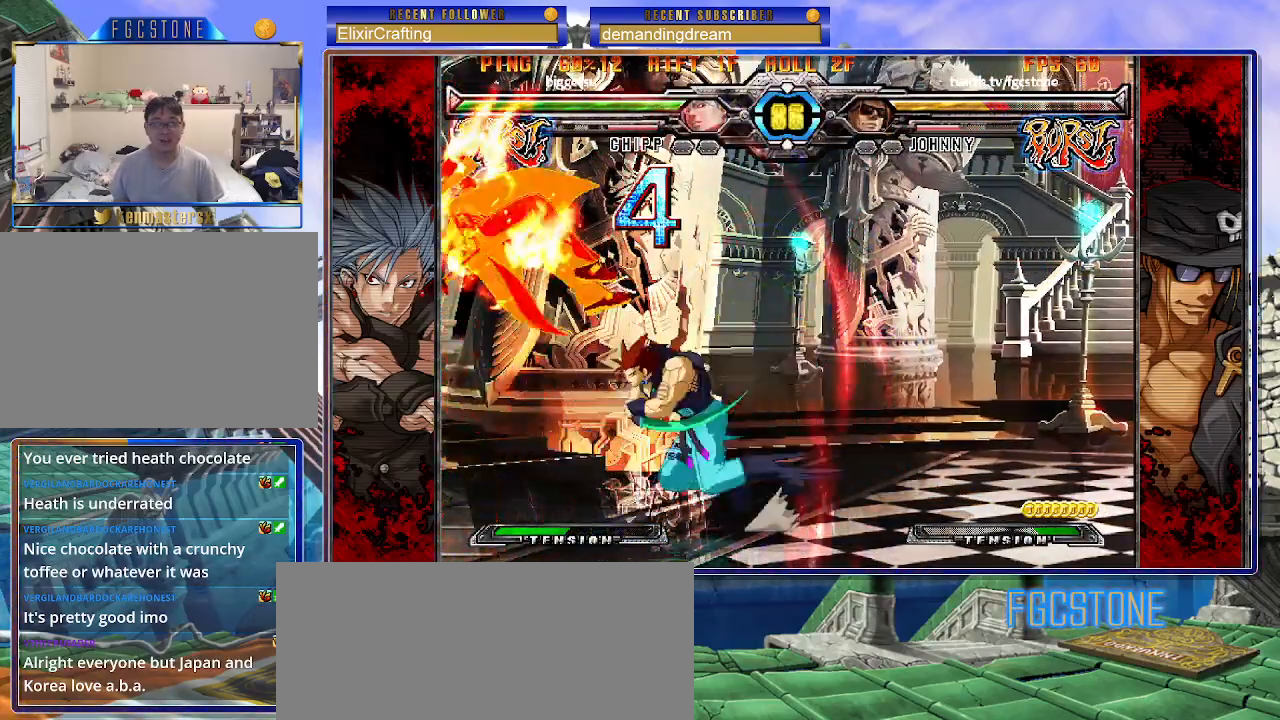
{"buttons": ["K", "P"], "left_stick": "right", "events": [[50, "S", "down"], [83, "K", "up"], [83, "P", "up"], [133, "K", "down"], [133, "P", "down"], [150, "S", "up"], [200, "S", "down"], [233, "K", "up"], [233, "P", "up"], [283, "K", "down"], [300, "P", "down"], [317, "S", "up"], [383, "K", "up"], [383, "P", "up"], [383, "S", "down"], [433, "K", "down"], [450, "P", "down"], [467, "S", "up"]]}
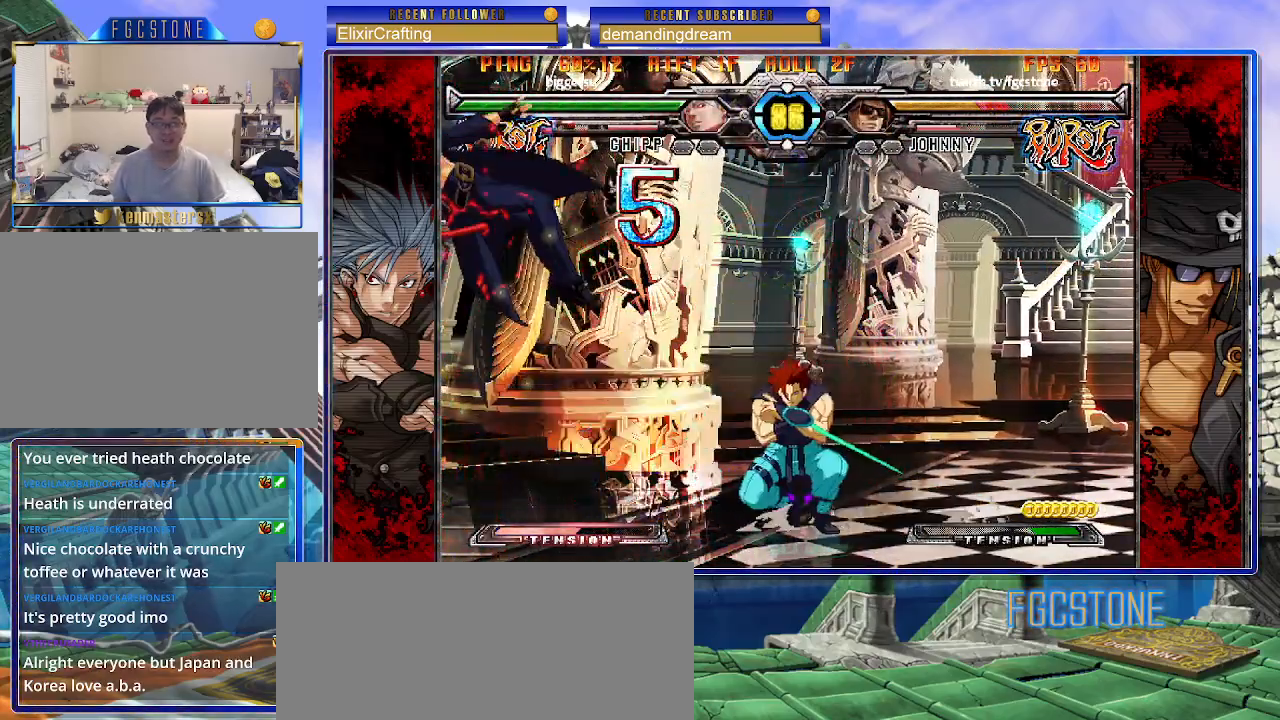
{"buttons": ["K", "P", "S"], "left_stick": "right", "events": [[33, "K", "up"], [33, "S", "down"], [50, "P", "up"], [100, "K", "down"], [117, "P", "down"], [117, "S", "up"], [183, "S", "down"], [200, "K", "up"], [233, "P", "up"], [250, "K", "down"], [267, "P", "down"], [283, "S", "up"], [350, "S", "down"], [367, "K", "up"], [383, "P", "up"], [400, "K", "down"], [433, "P", "down"], [450, "S", "up"], [500, "S", "down"]]}
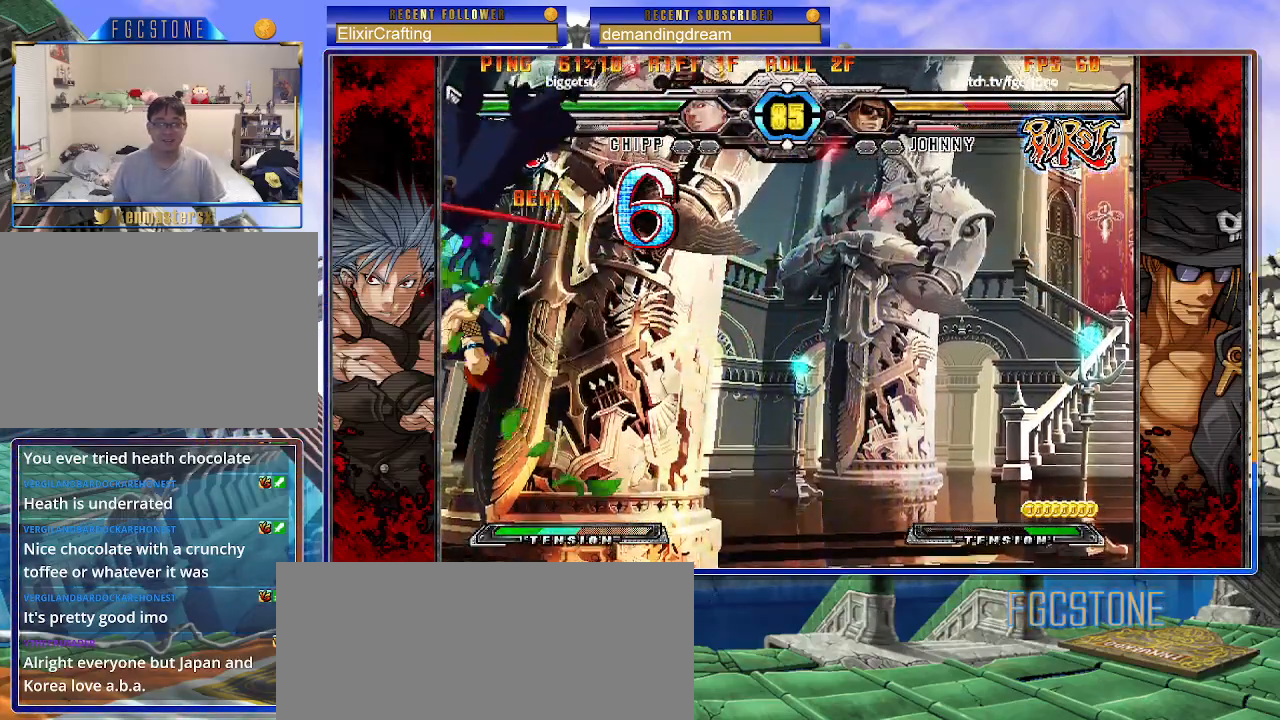
{"buttons": ["S"], "left_stick": "right", "events": [[17, "K", "up"], [33, "P", "up"], [67, "K", "down"], [83, "P", "down"], [100, "S", "up"], [150, "S", "down"], [167, "K", "up"], [183, "P", "up"], [217, "K", "down"], [233, "P", "down"], [267, "S", "up"], [283, "S", "down"], [317, "K", "up"], [333, "P", "up"], [367, "K", "down"], [383, "P", "down"], [400, "S", "up"], [450, "S", "down"], [483, "K", "up"], [500, "P", "up"]]}
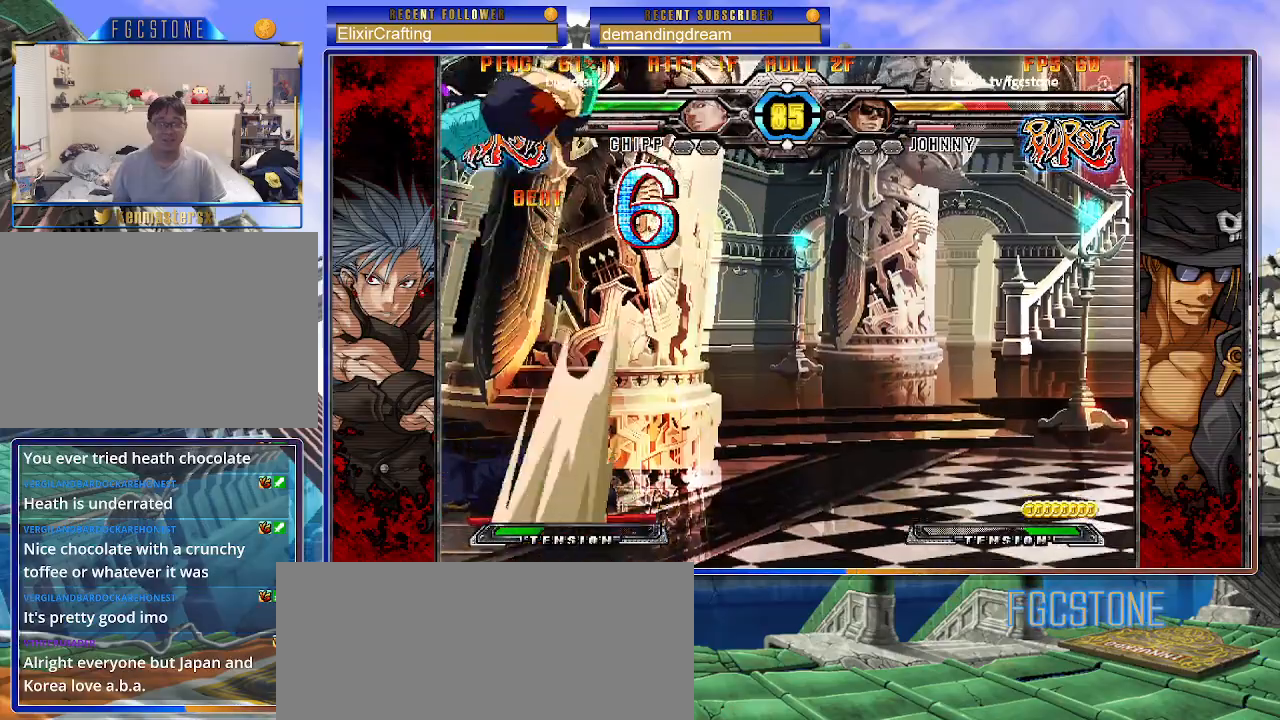
{"buttons": [], "left_stick": "center", "events": [[17, "K", "down"], [33, "P", "down"], [50, "S", "up"], [100, "S", "down"], [117, "P", "up"], [133, "K", "up"], [150, "K", "down"], [183, "P", "down"], [183, "S", "up"], [267, "left_stick", "center"], [283, "K", "up"], [283, "S", "down"], [300, "P", "up"], [333, "S", "up"]]}
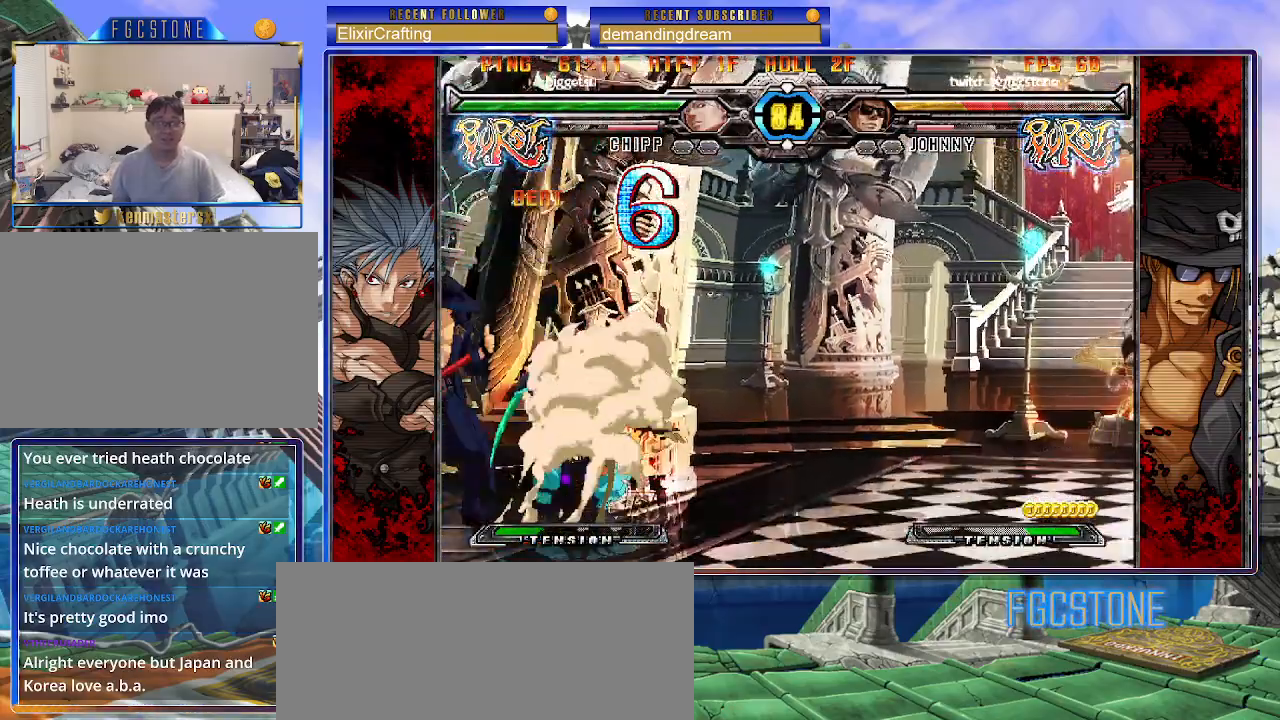
{"buttons": [], "left_stick": "left", "events": [[117, "left_stick", "right"], [167, "left_stick", "center"], [233, "left_stick", "right"], [400, "left_stick", "left"]]}
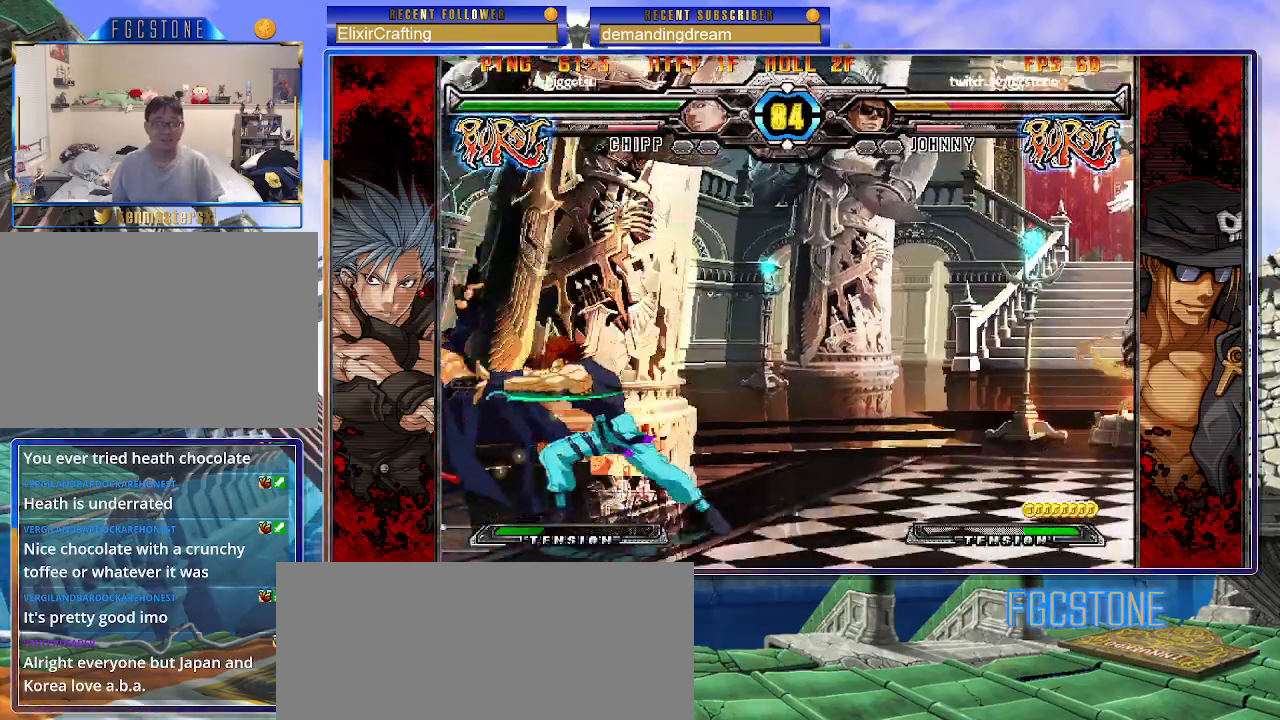
{"buttons": [], "left_stick": "down-left", "events": [[83, "left_stick", "down-left"], [350, "D", "down"], [350, "HS", "down"], [483, "D", "up"], [483, "HS", "up"]]}
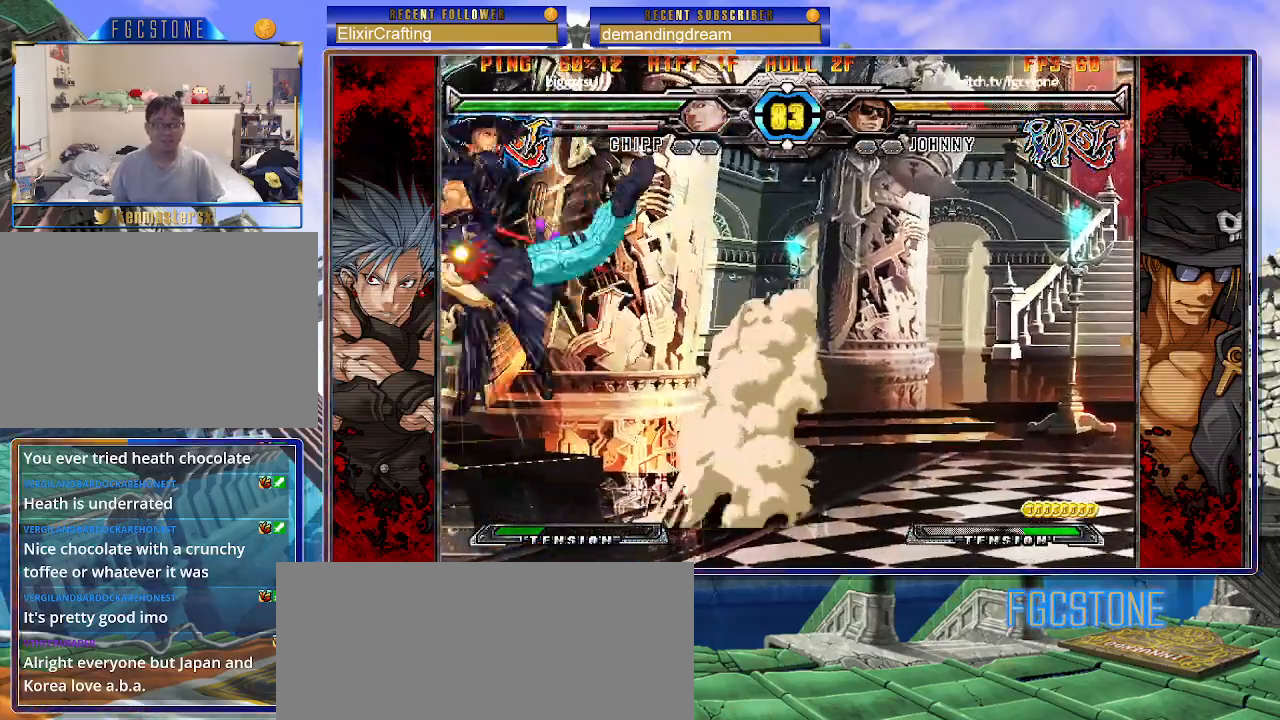
{"buttons": [], "left_stick": "down-left", "events": []}
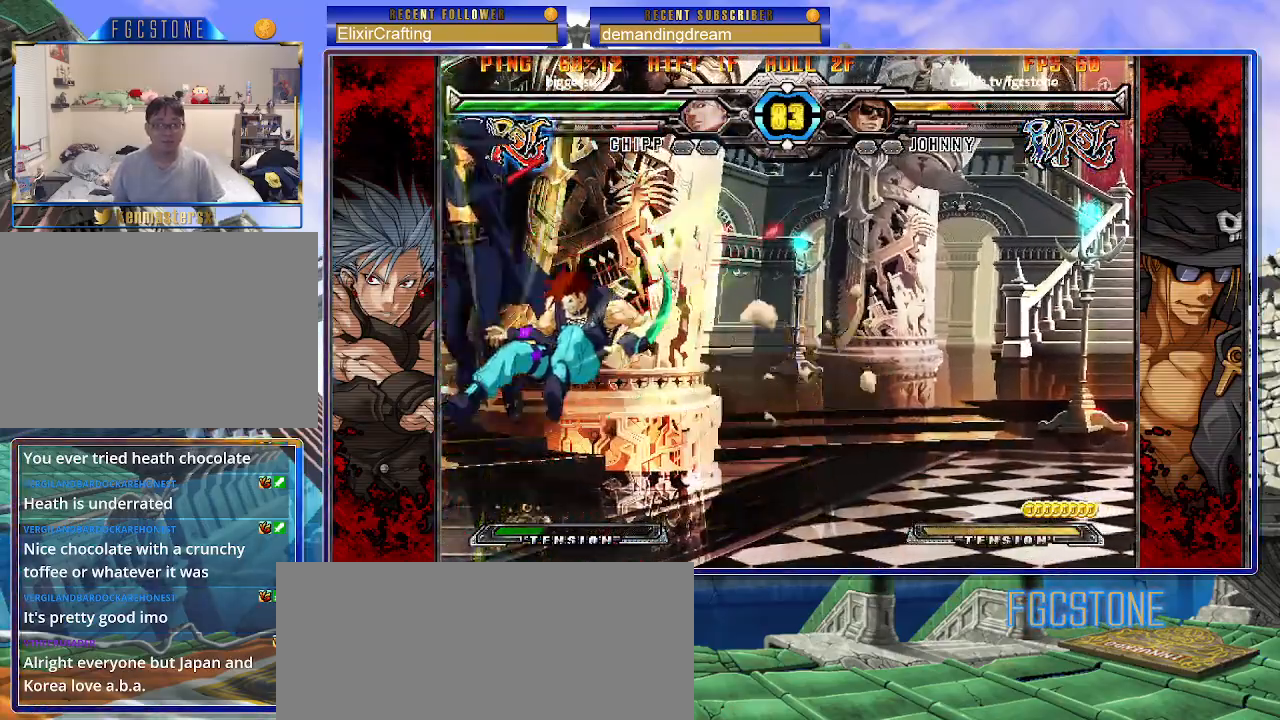
{"buttons": [], "left_stick": "up-right", "events": [[117, "left_stick", "center"], [167, "left_stick", "right"], [233, "left_stick", "center"], [300, "left_stick", "right"], [383, "left_stick", "up-right"]]}
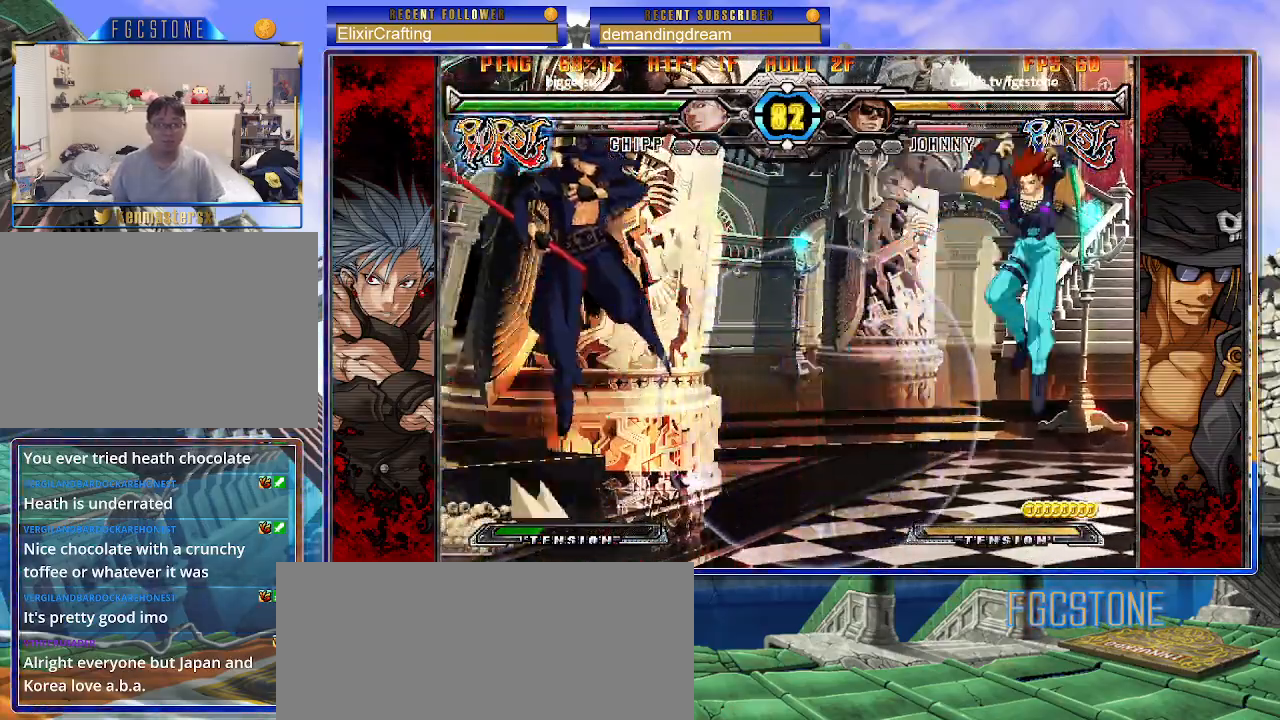
{"buttons": [], "left_stick": "up-right", "events": [[33, "left_stick", "left"], [300, "left_stick", "right"], [350, "left_stick", "up-right"]]}
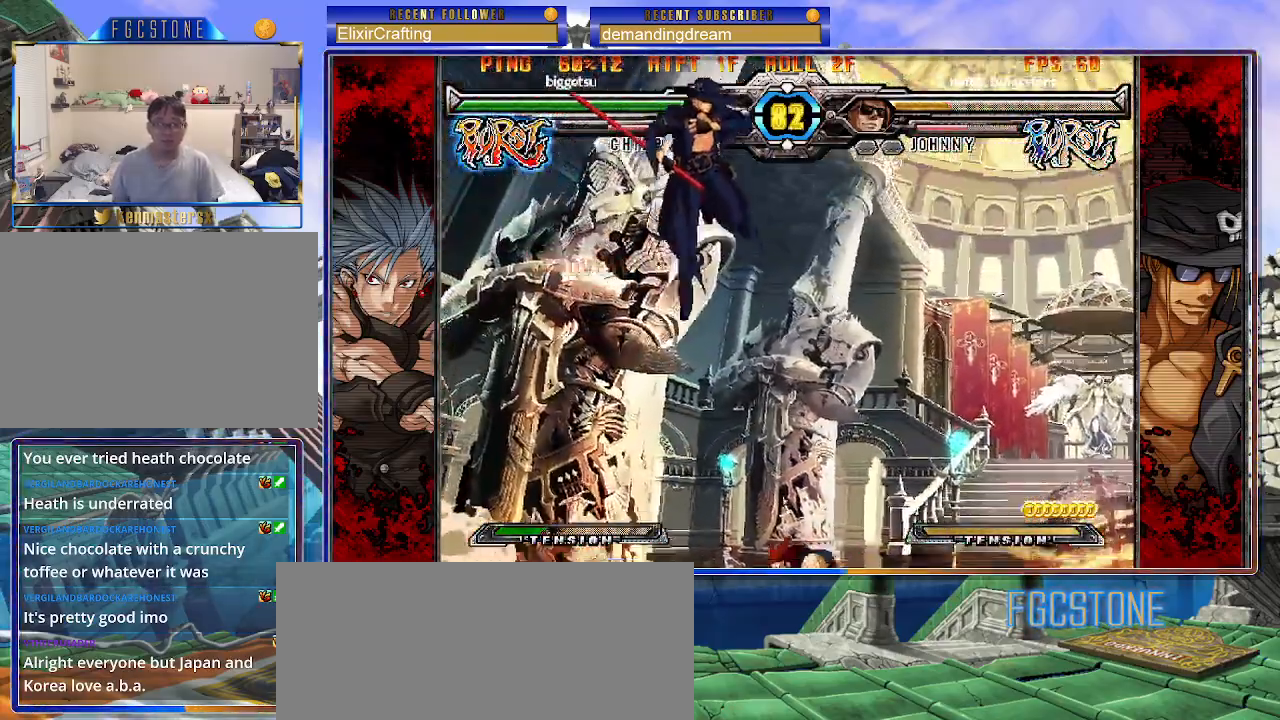
{"buttons": [], "left_stick": "right", "events": [[183, "left_stick", "down-right"], [250, "left_stick", "down-left"], [333, "S", "down"], [367, "left_stick", "center"], [400, "S", "up"], [417, "left_stick", "right"]]}
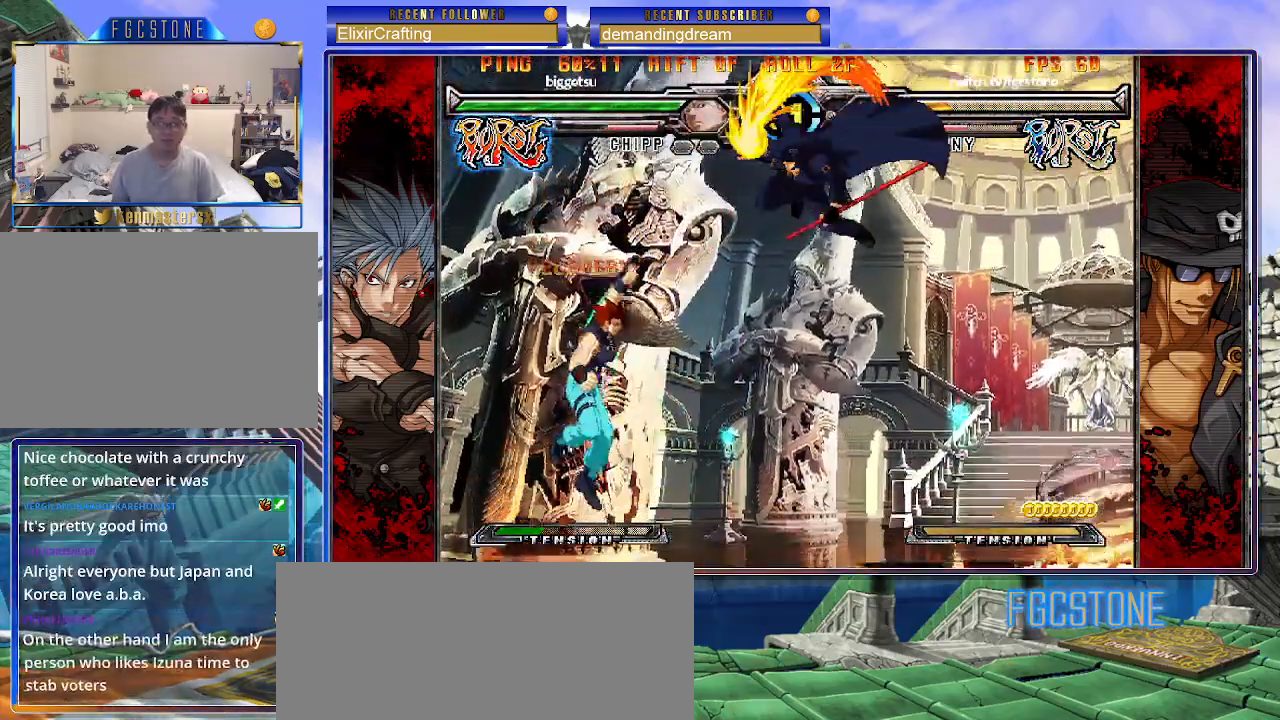
{"buttons": [], "left_stick": "down", "events": [[100, "HS", "down"], [100, "K", "down"], [100, "S", "down"], [133, "S", "up"], [150, "HS", "up"], [150, "K", "up"], [467, "left_stick", "down"]]}
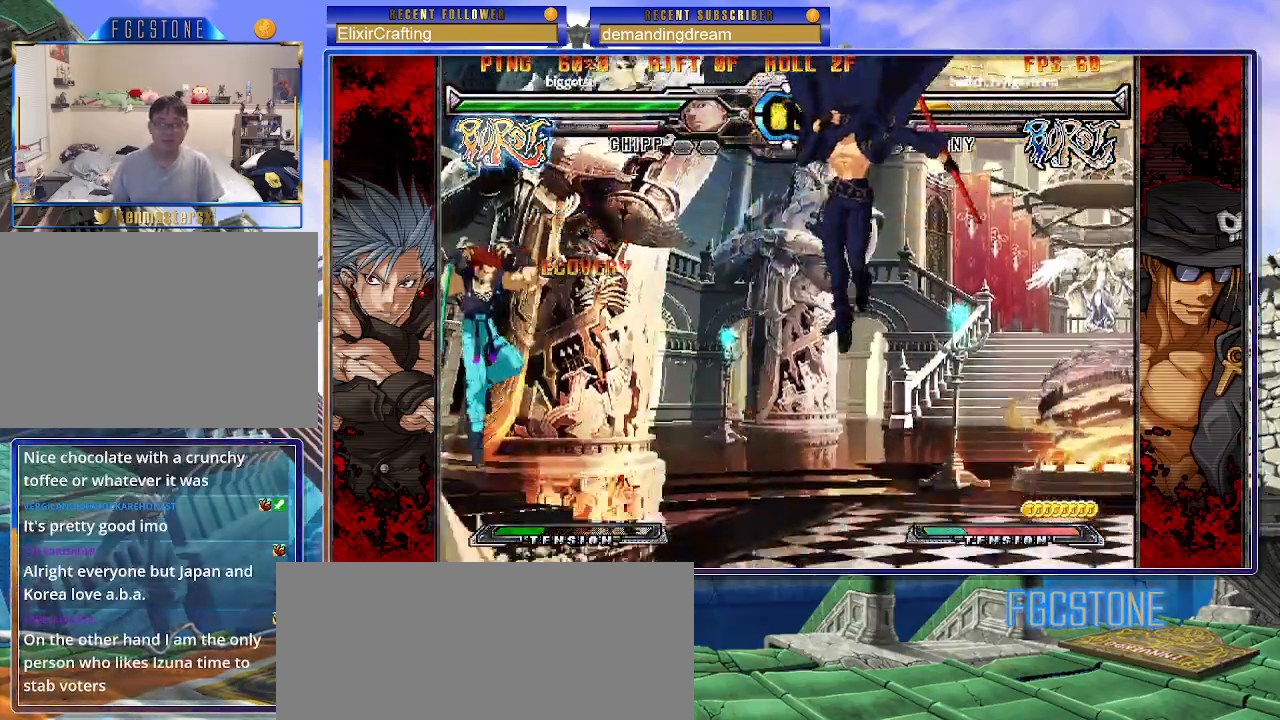
{"buttons": [], "left_stick": "center", "events": [[67, "left_stick", "left"], [117, "left_stick", "center"], [133, "HS", "down"], [200, "HS", "up"]]}
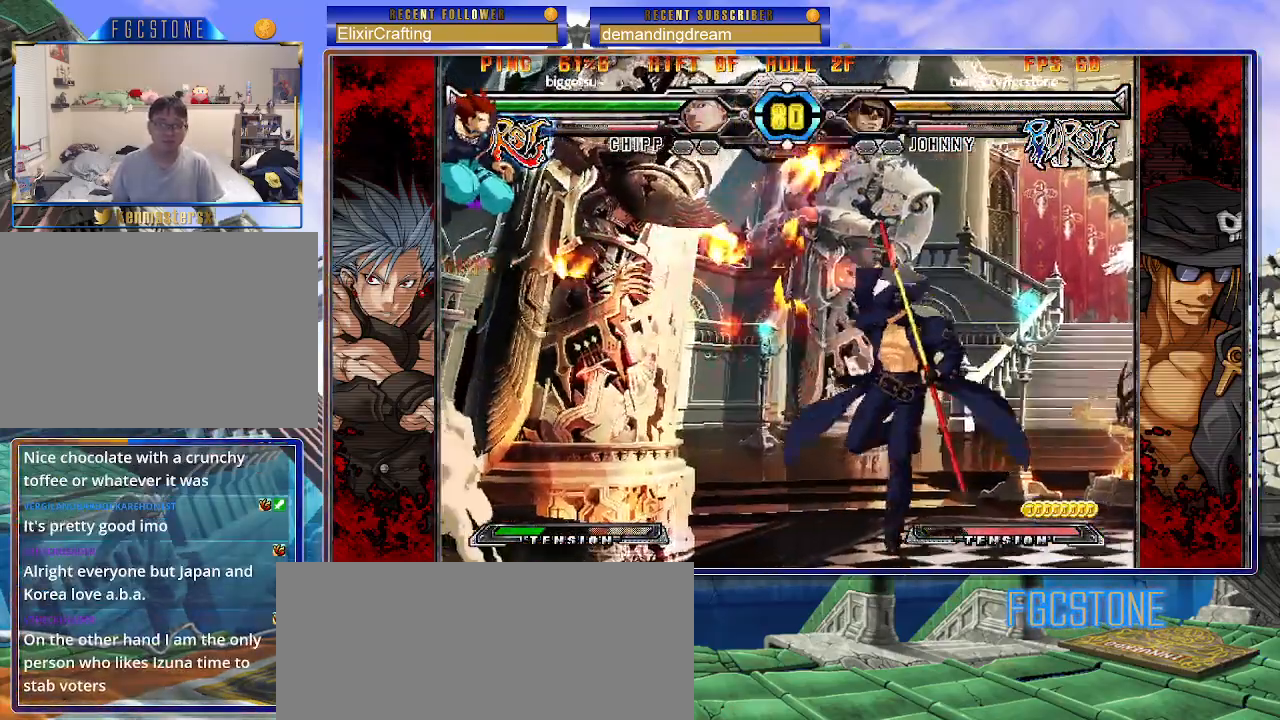
{"buttons": ["HS"], "left_stick": "right", "events": [[267, "left_stick", "right"], [500, "HS", "down"]]}
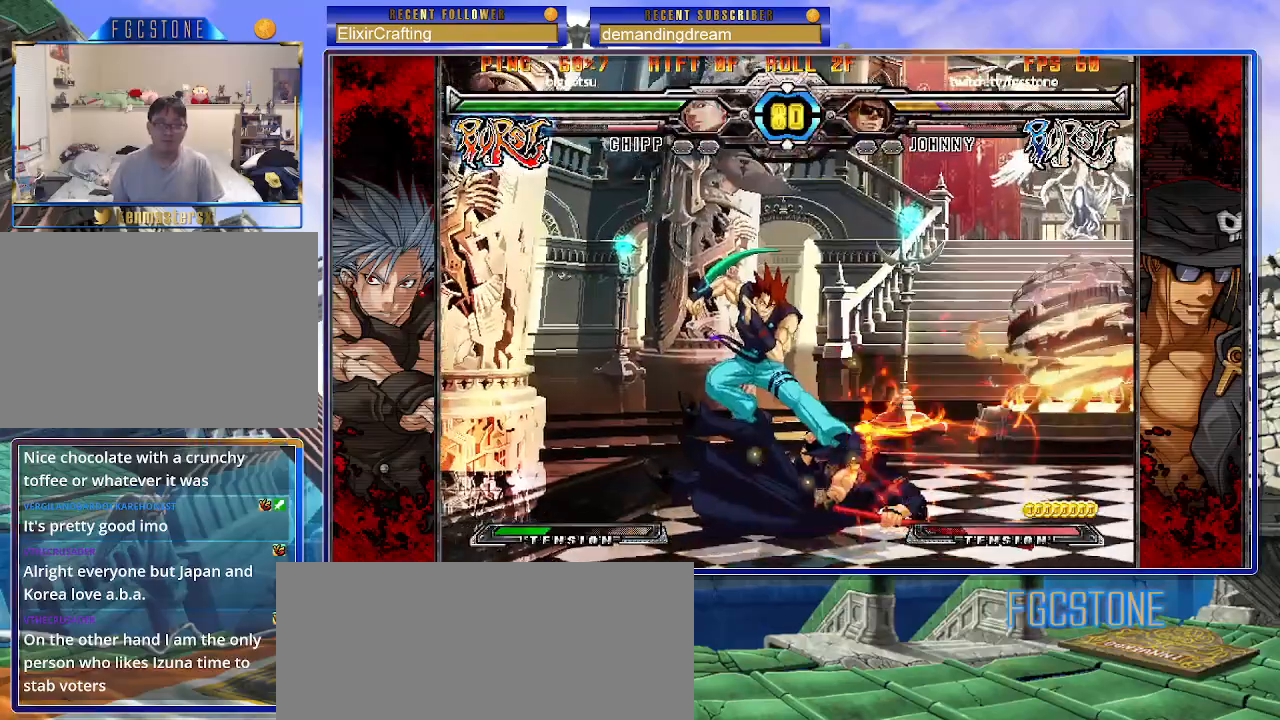
{"buttons": ["S"], "left_stick": "right", "events": [[100, "HS", "up"], [217, "HS", "down"], [333, "HS", "up"], [417, "K", "down"], [500, "K", "up"], [500, "S", "down"]]}